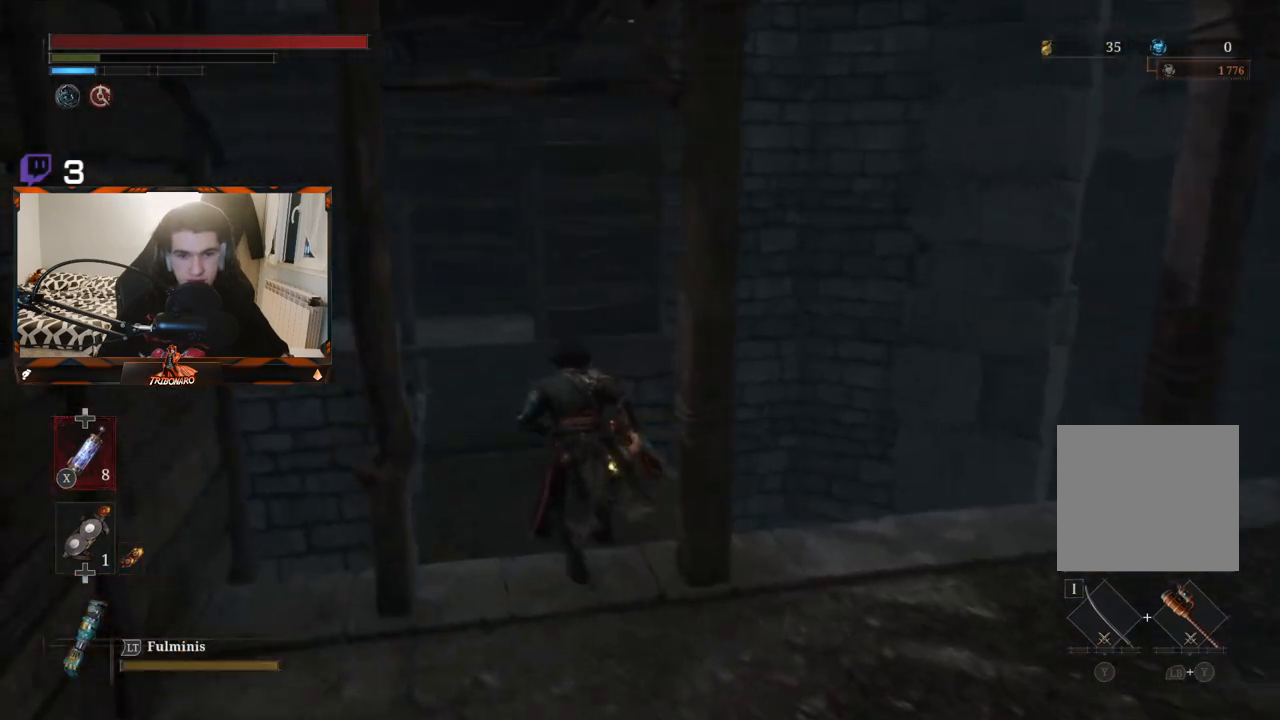
Gameplay with a controller (Xbox layout); each line is a JSON object with the inputs held at the frame after it. "events" lists button and stick changes between this image and that frame as [ms after this image, input, new state], when the widget could be followed in between.
{"buttons": ["B"], "left_stick": "up", "right_stick": "center", "events": []}
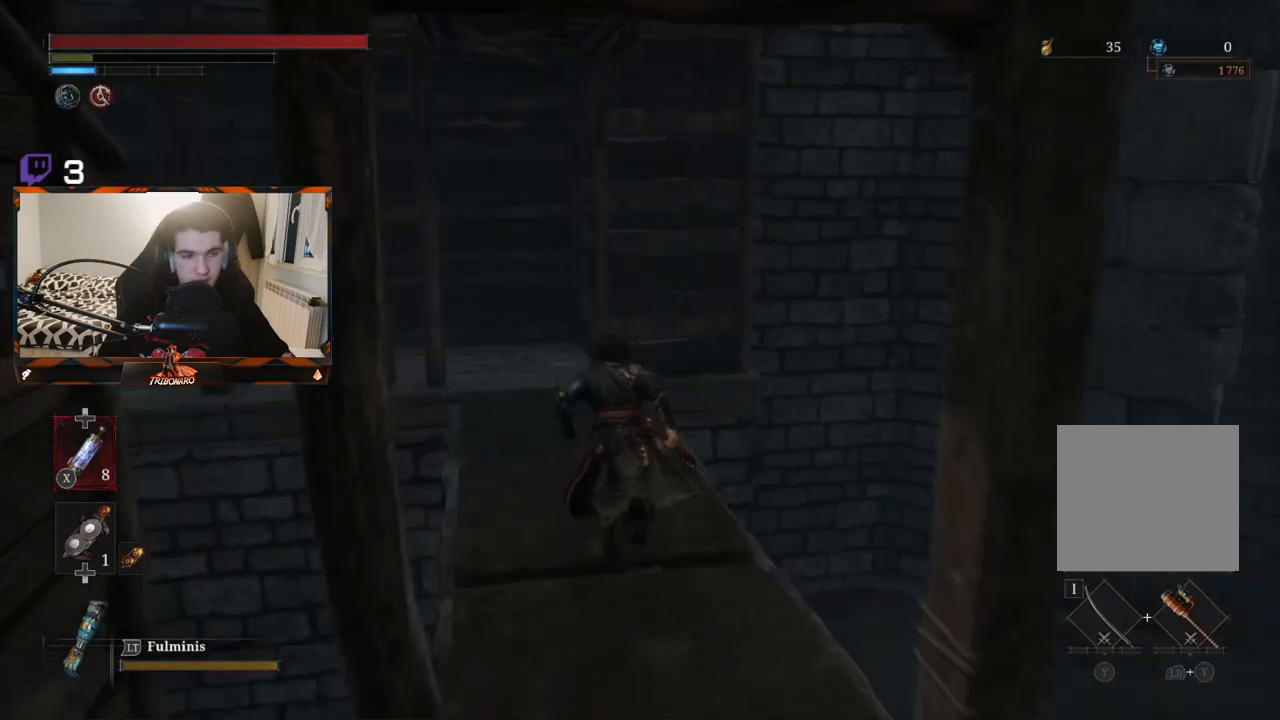
{"buttons": ["B"], "left_stick": "up", "right_stick": "left", "events": [[100, "right_stick", "left"]]}
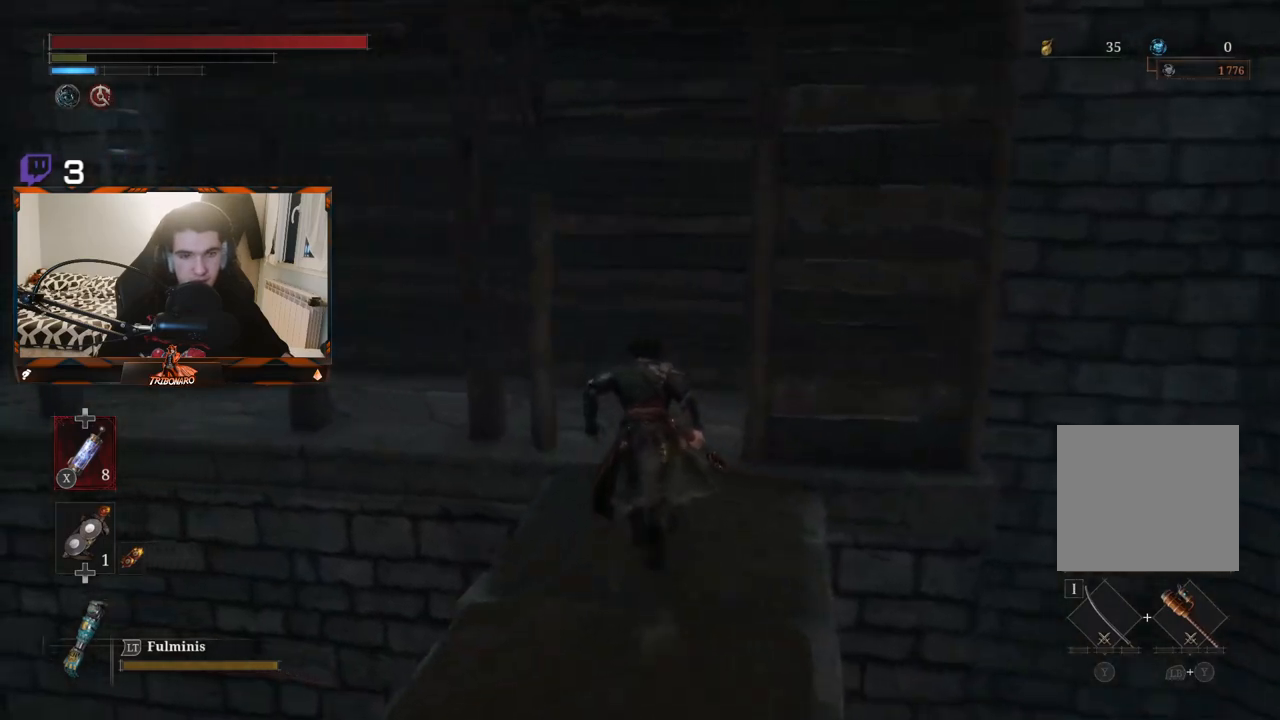
{"buttons": ["B"], "left_stick": "up-left", "right_stick": "left", "events": [[500, "left_stick", "up-left"]]}
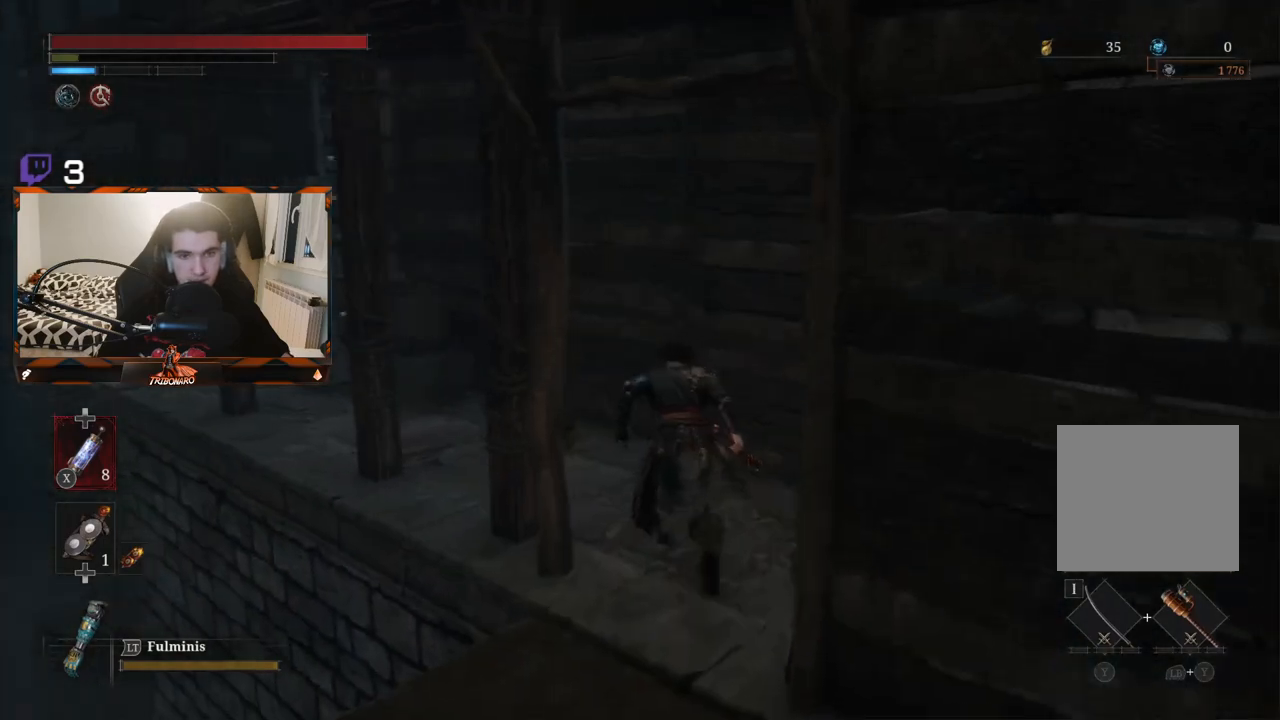
{"buttons": ["B"], "left_stick": "up-left", "right_stick": "center", "events": [[67, "right_stick", "center"]]}
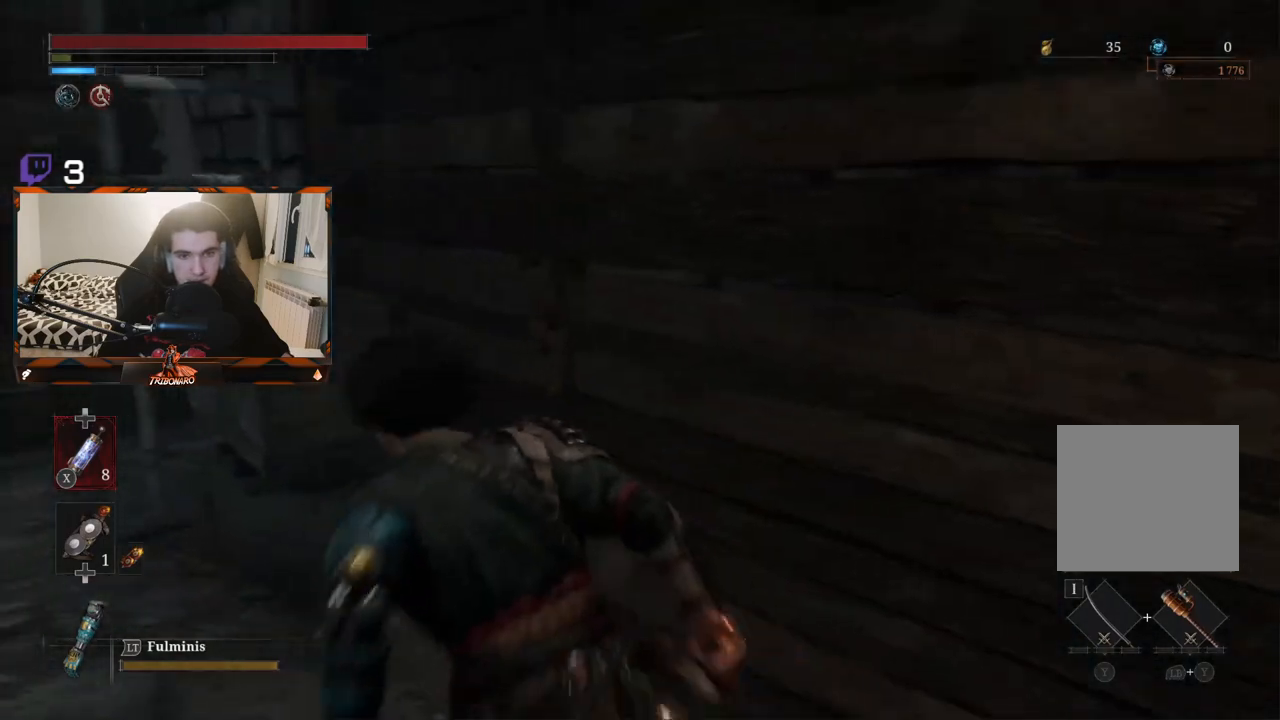
{"buttons": ["B"], "left_stick": "up", "right_stick": "right", "events": [[333, "right_stick", "right"], [367, "left_stick", "up"]]}
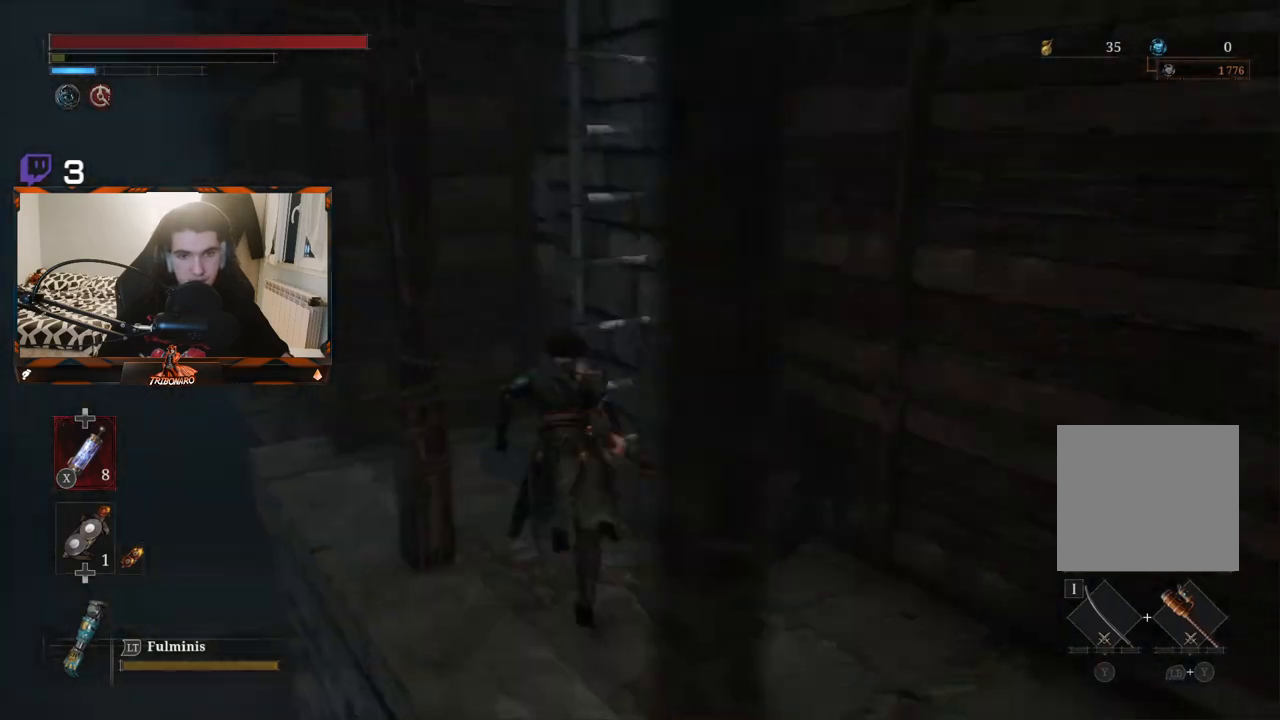
{"buttons": ["B"], "left_stick": "up-right", "right_stick": "right", "events": [[83, "left_stick", "up-left"], [350, "left_stick", "up"], [467, "left_stick", "up-right"]]}
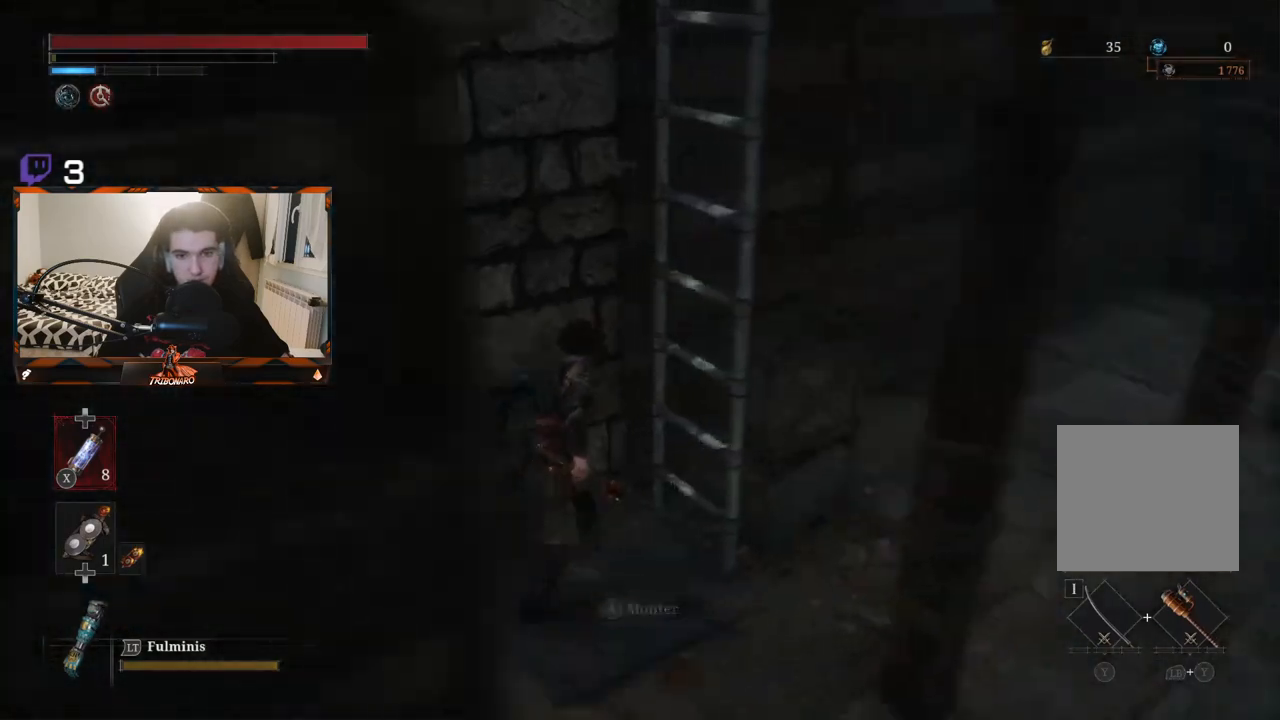
{"buttons": [], "left_stick": "center", "right_stick": "center", "events": [[50, "right_stick", "center"], [250, "A", "down"], [400, "B", "up"], [400, "left_stick", "center"], [483, "A", "up"]]}
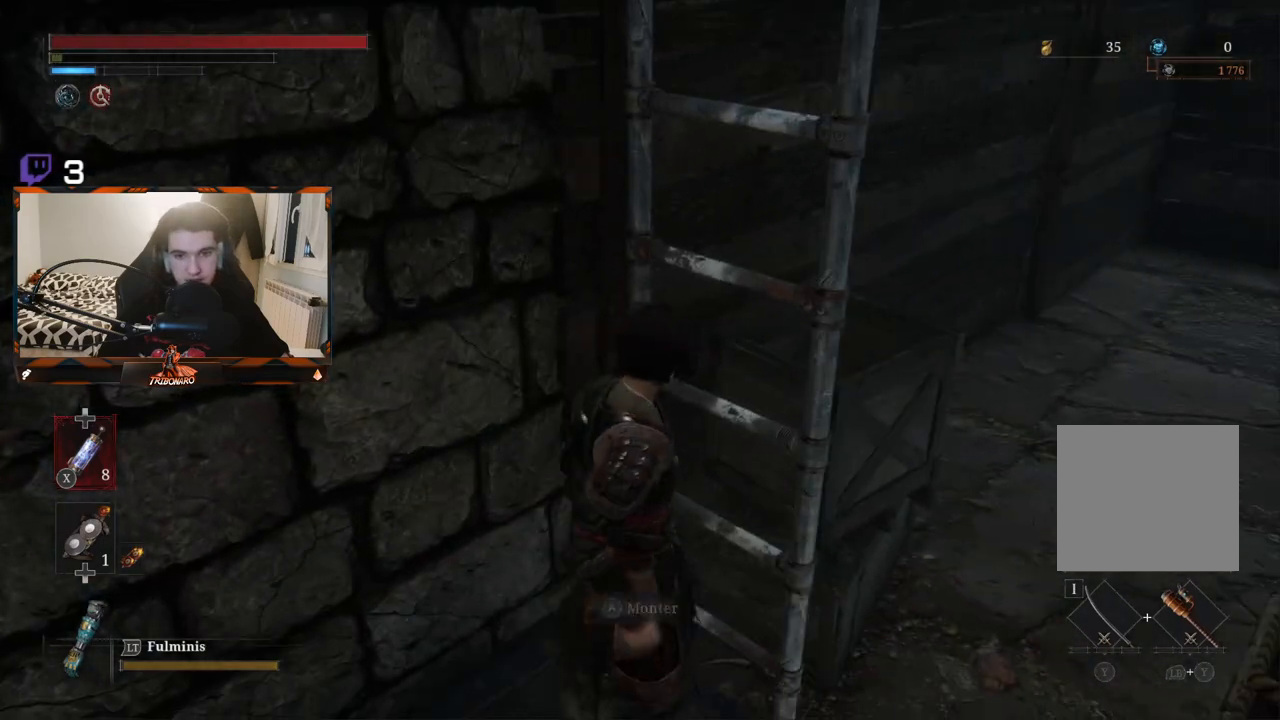
{"buttons": [], "left_stick": "up", "right_stick": "up-right", "events": [[200, "left_stick", "up"], [350, "right_stick", "up-right"]]}
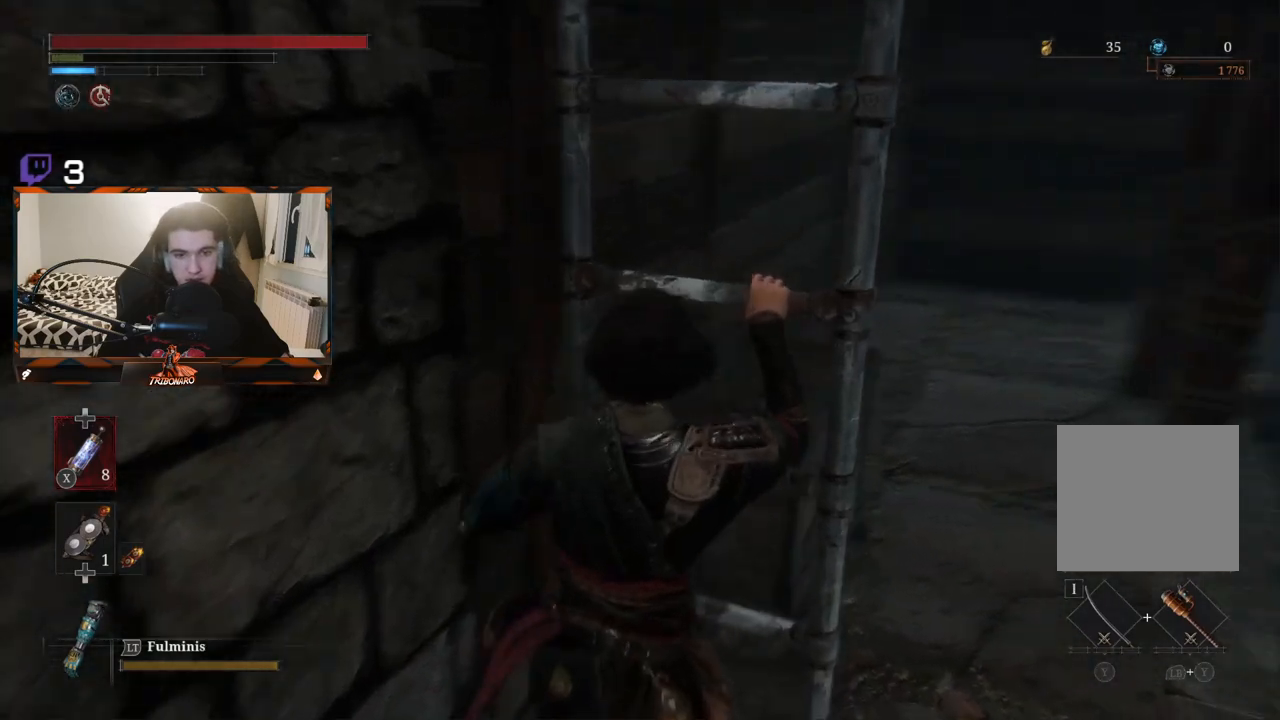
{"buttons": ["B"], "left_stick": "up", "right_stick": "center", "events": [[83, "B", "down"], [183, "right_stick", "center"]]}
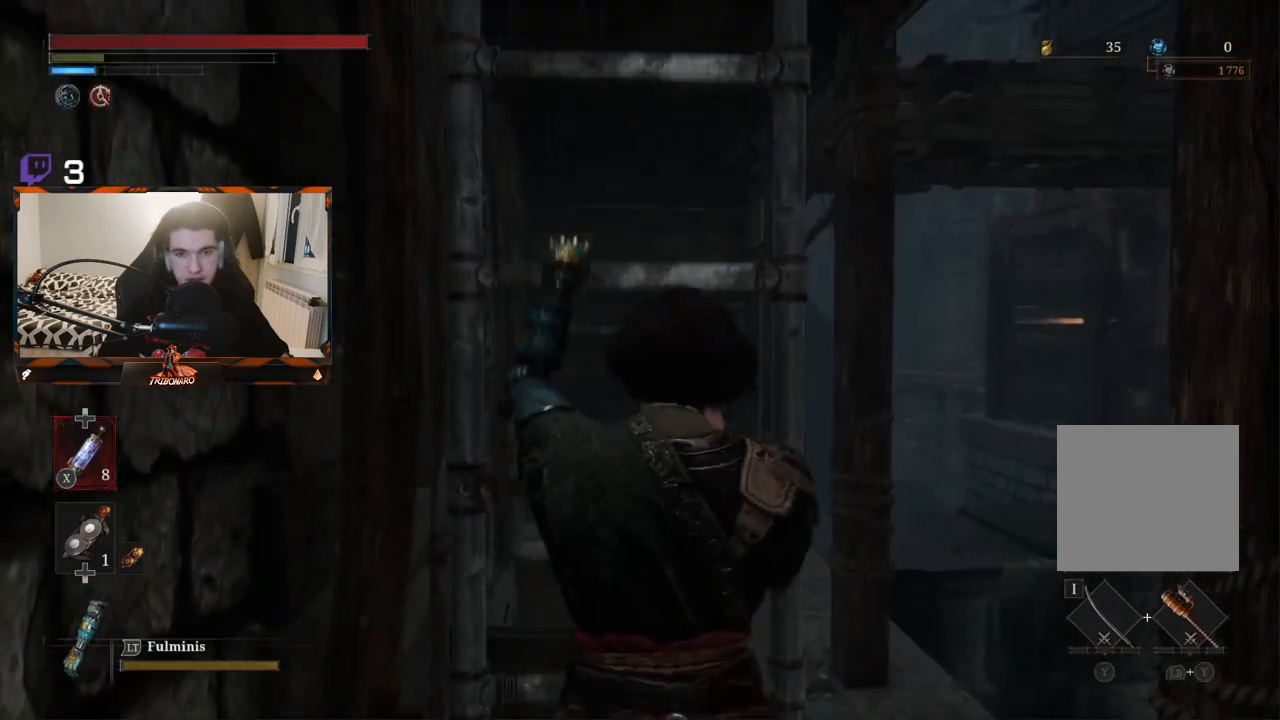
{"buttons": ["B"], "left_stick": "up", "right_stick": "center", "events": []}
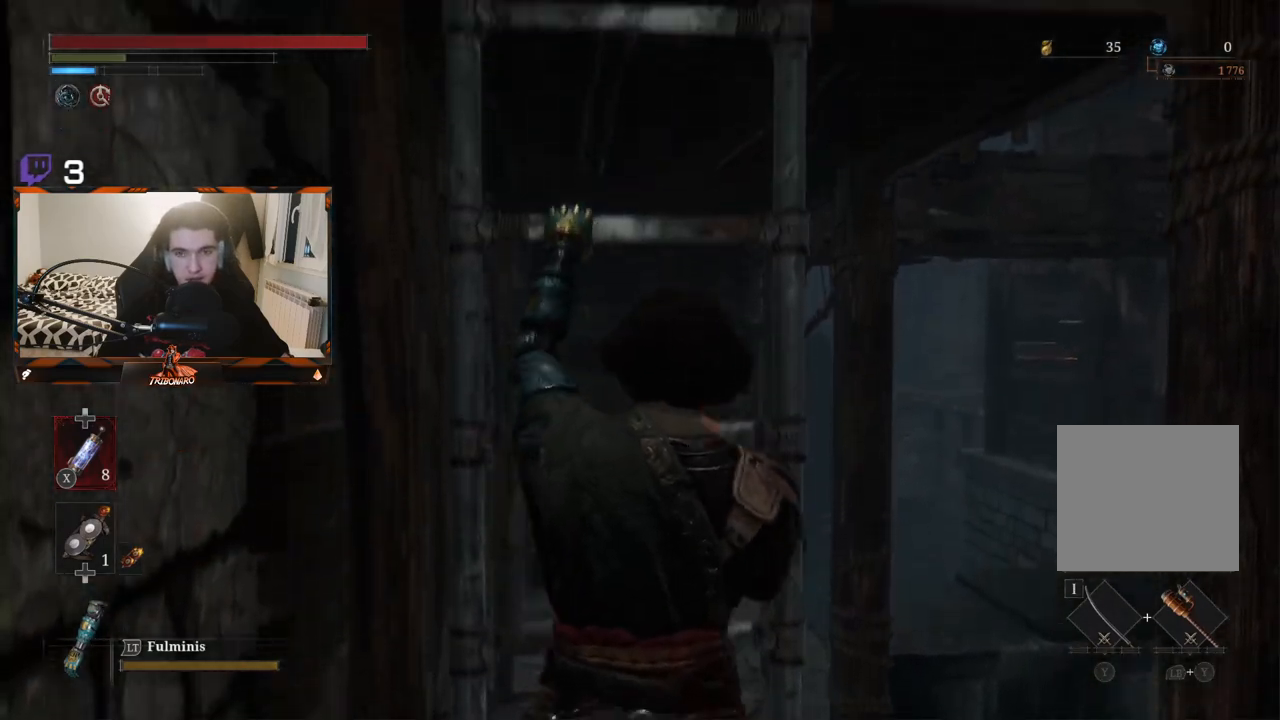
{"buttons": ["B"], "left_stick": "up", "right_stick": "center", "events": []}
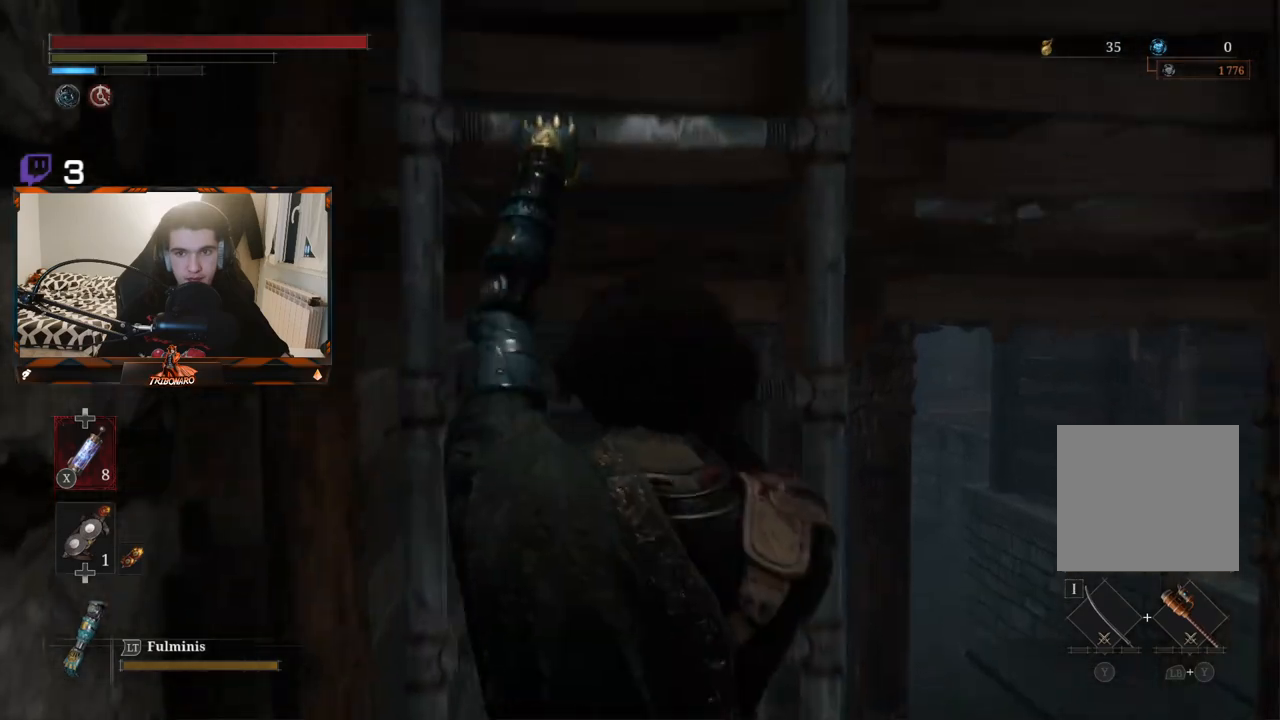
{"buttons": ["B"], "left_stick": "up", "right_stick": "center", "events": []}
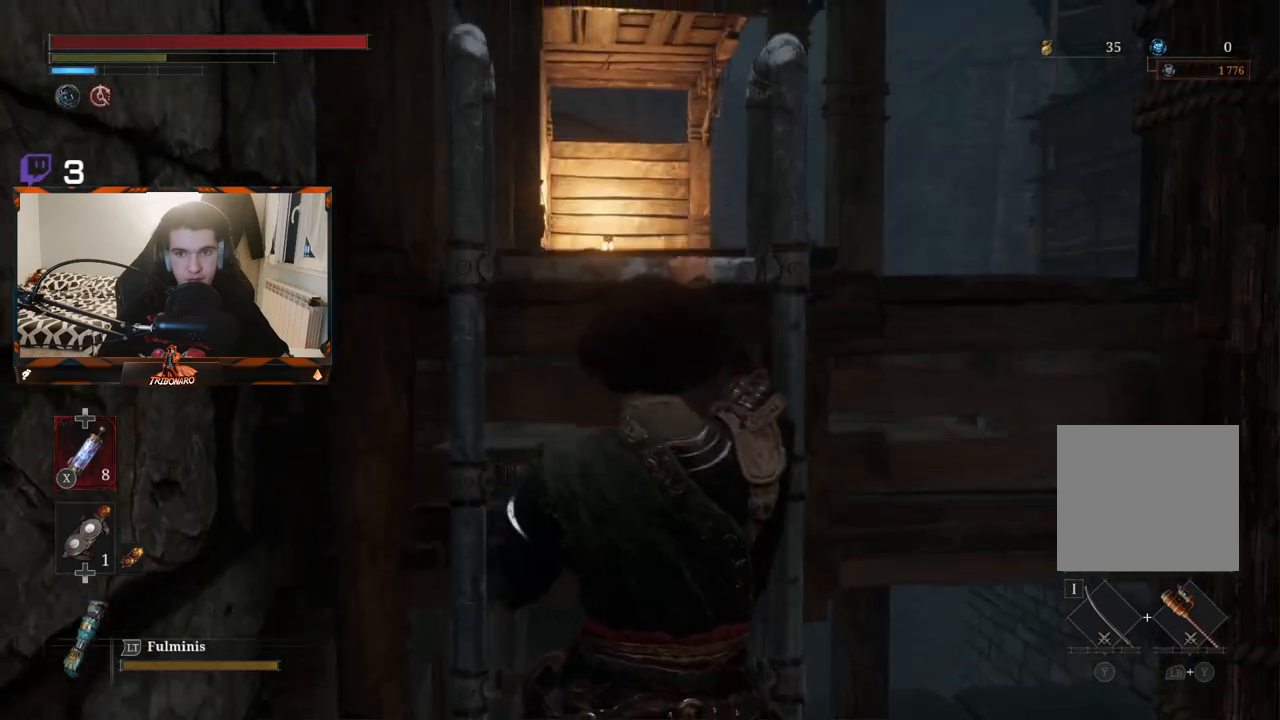
{"buttons": ["B"], "left_stick": "up", "right_stick": "down-right", "events": [[400, "right_stick", "down-right"]]}
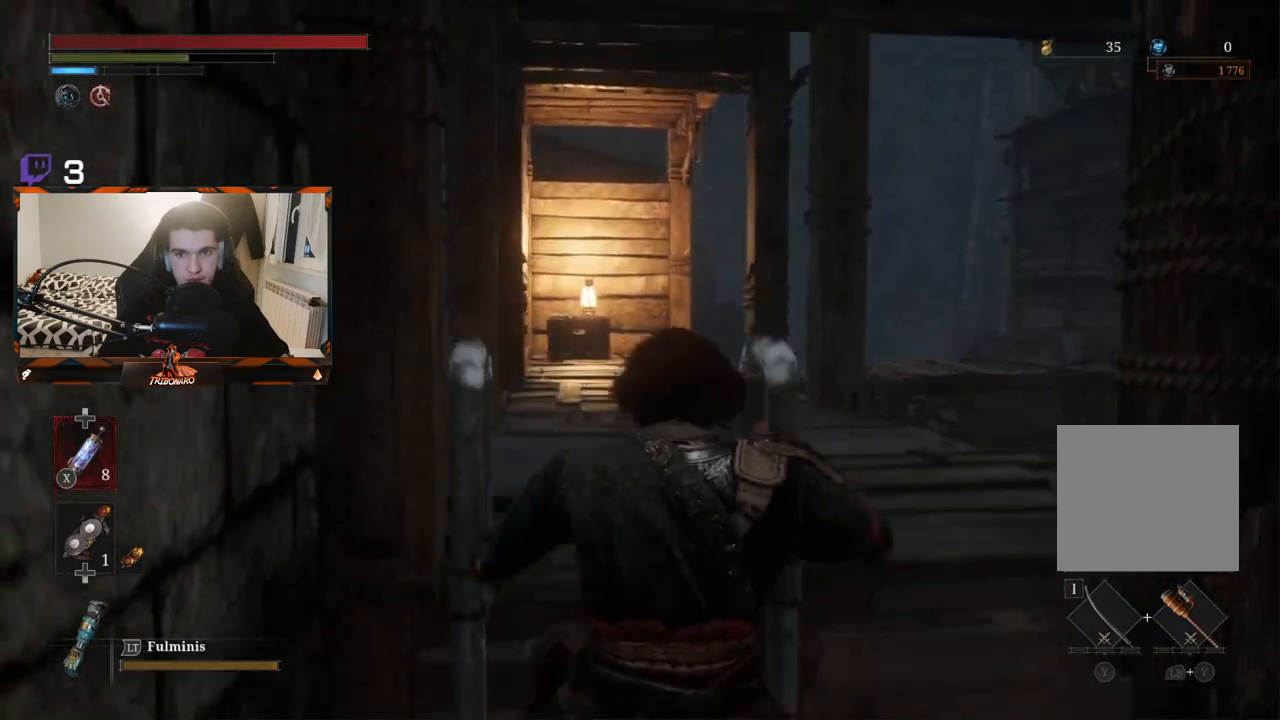
{"buttons": ["B"], "left_stick": "up", "right_stick": "center", "events": [[217, "right_stick", "center"]]}
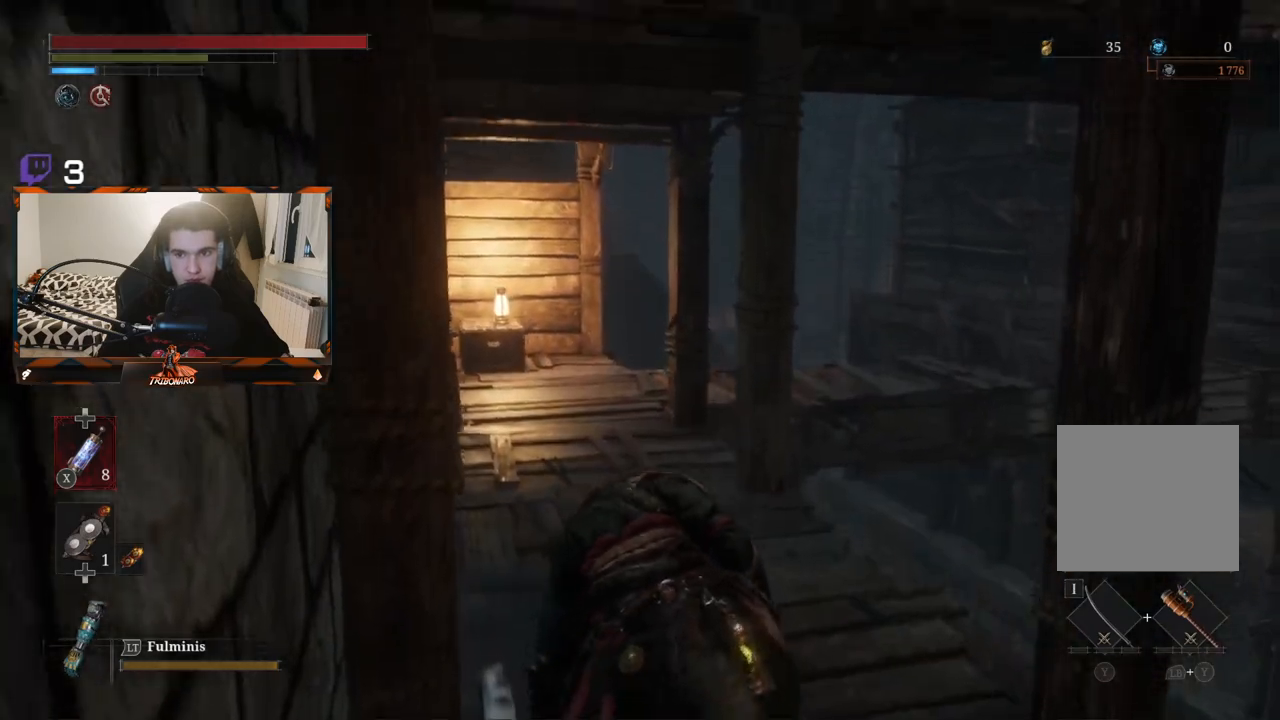
{"buttons": ["B"], "left_stick": "up-left", "right_stick": "right", "events": [[83, "right_stick", "right"], [333, "left_stick", "up-left"]]}
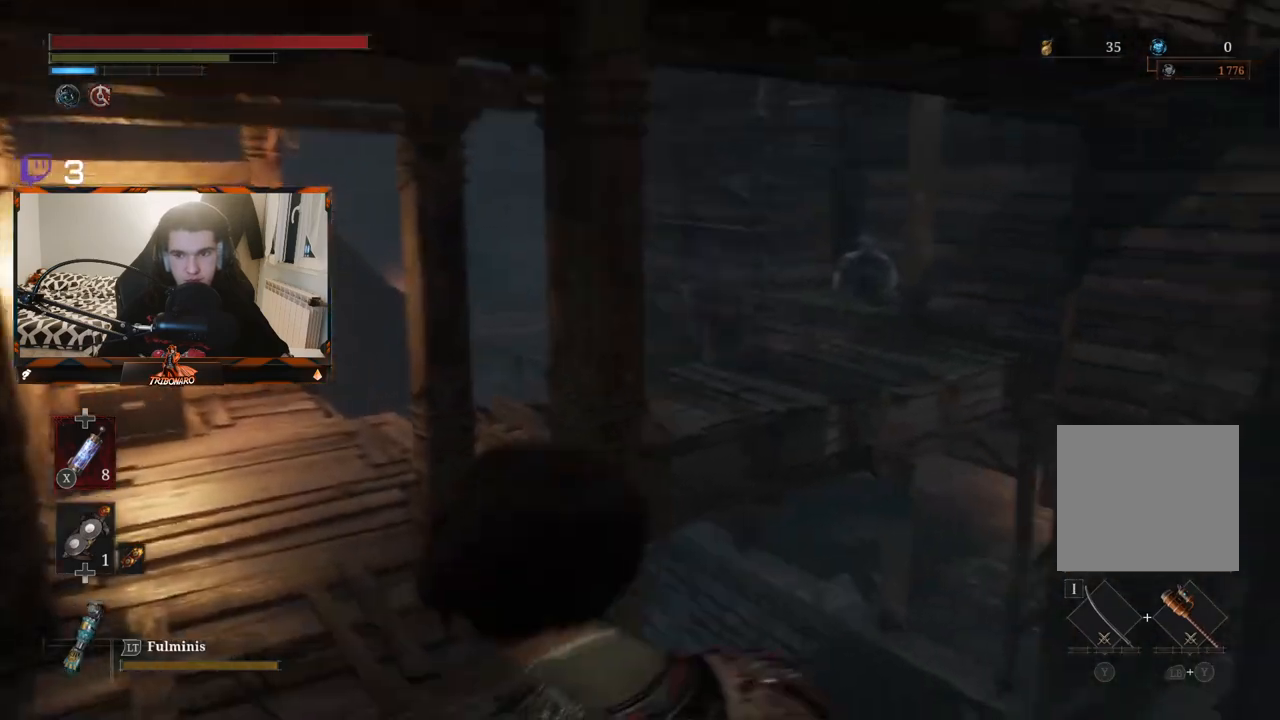
{"buttons": ["B"], "left_stick": "up-left", "right_stick": "right", "events": []}
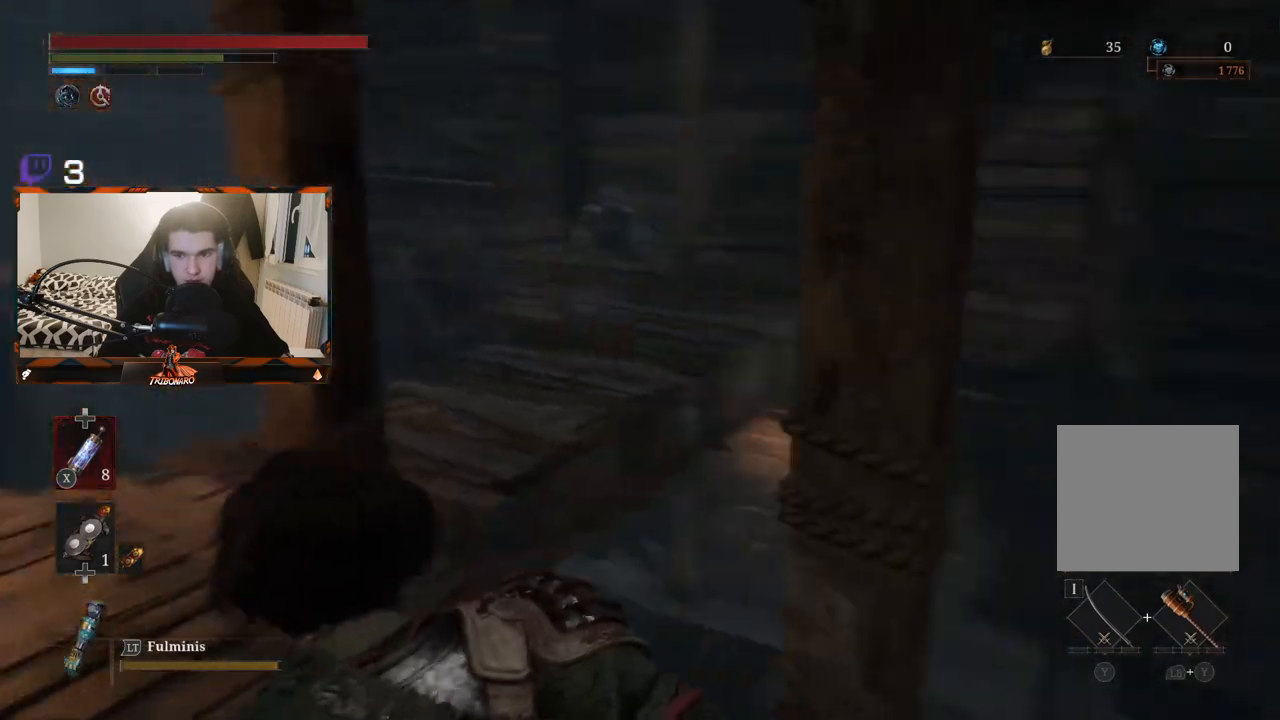
{"buttons": ["B"], "left_stick": "up", "right_stick": "center", "events": [[67, "right_stick", "center"], [500, "left_stick", "up"]]}
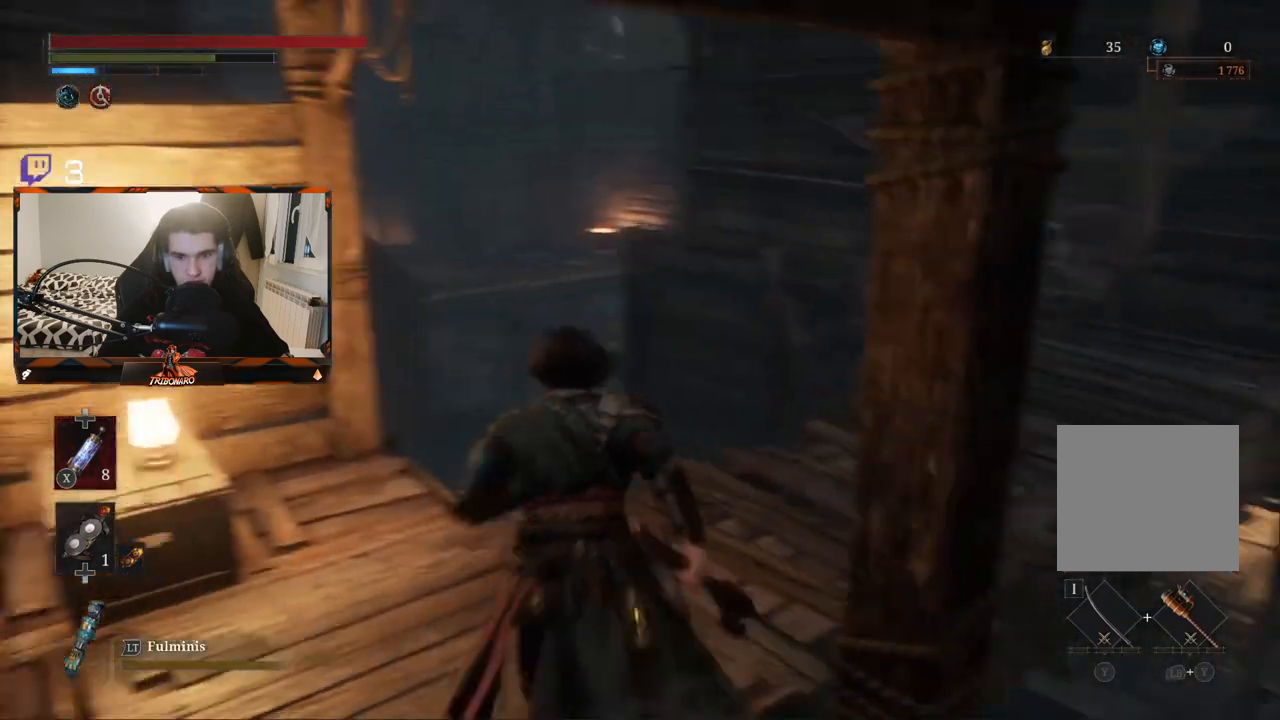
{"buttons": ["B"], "left_stick": "up-right", "right_stick": "center", "events": [[150, "left_stick", "up-right"]]}
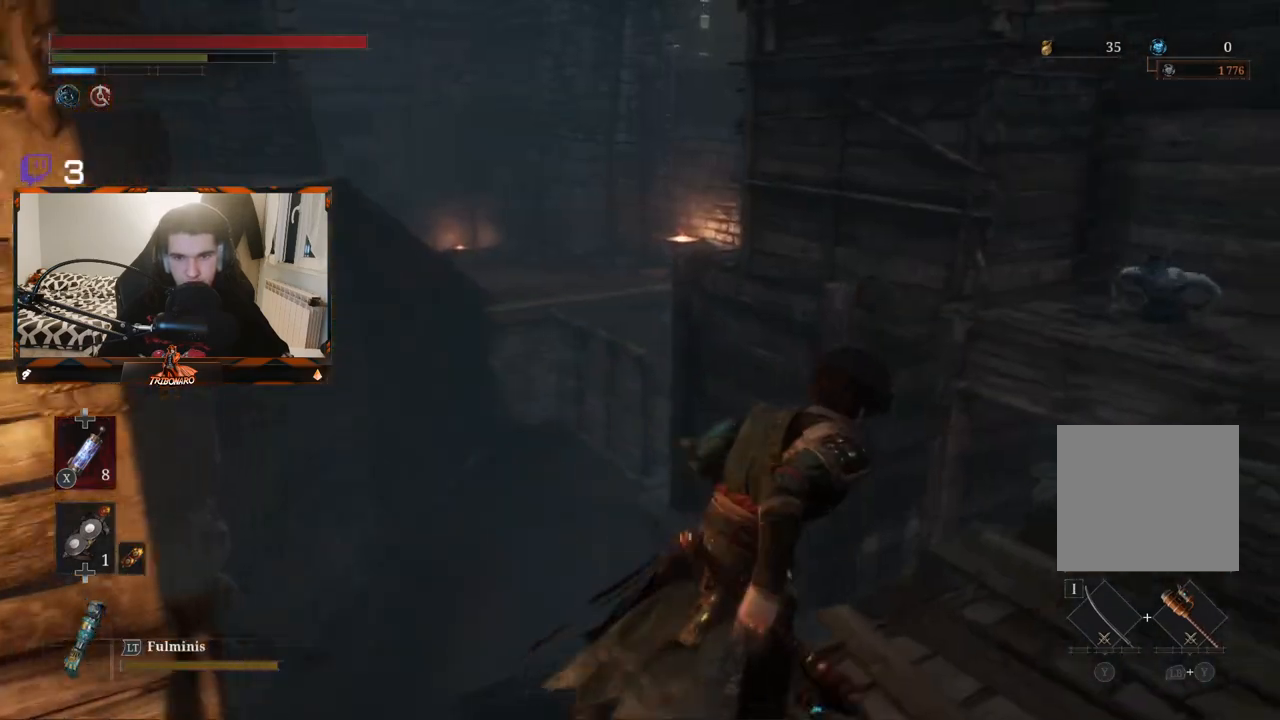
{"buttons": ["B"], "left_stick": "up-right", "right_stick": "center", "events": []}
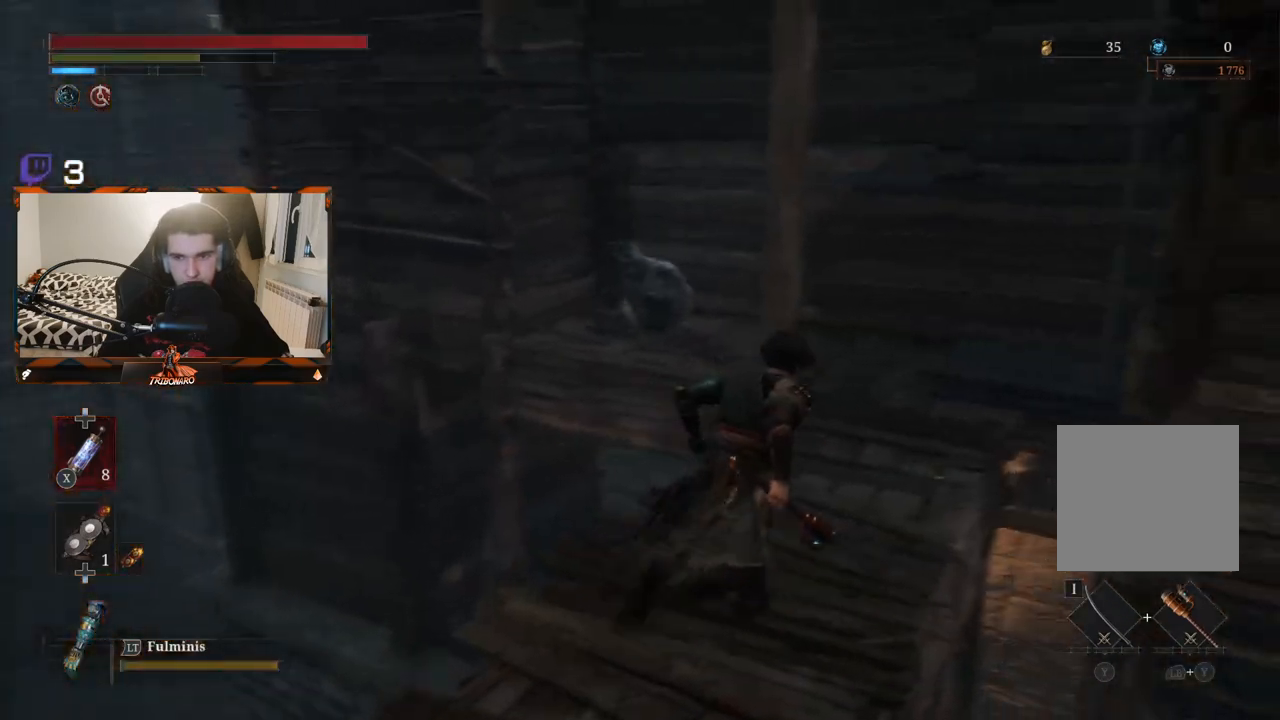
{"buttons": [], "left_stick": "center", "right_stick": "center", "events": [[117, "left_stick", "up"], [267, "B", "up"], [350, "left_stick", "center"]]}
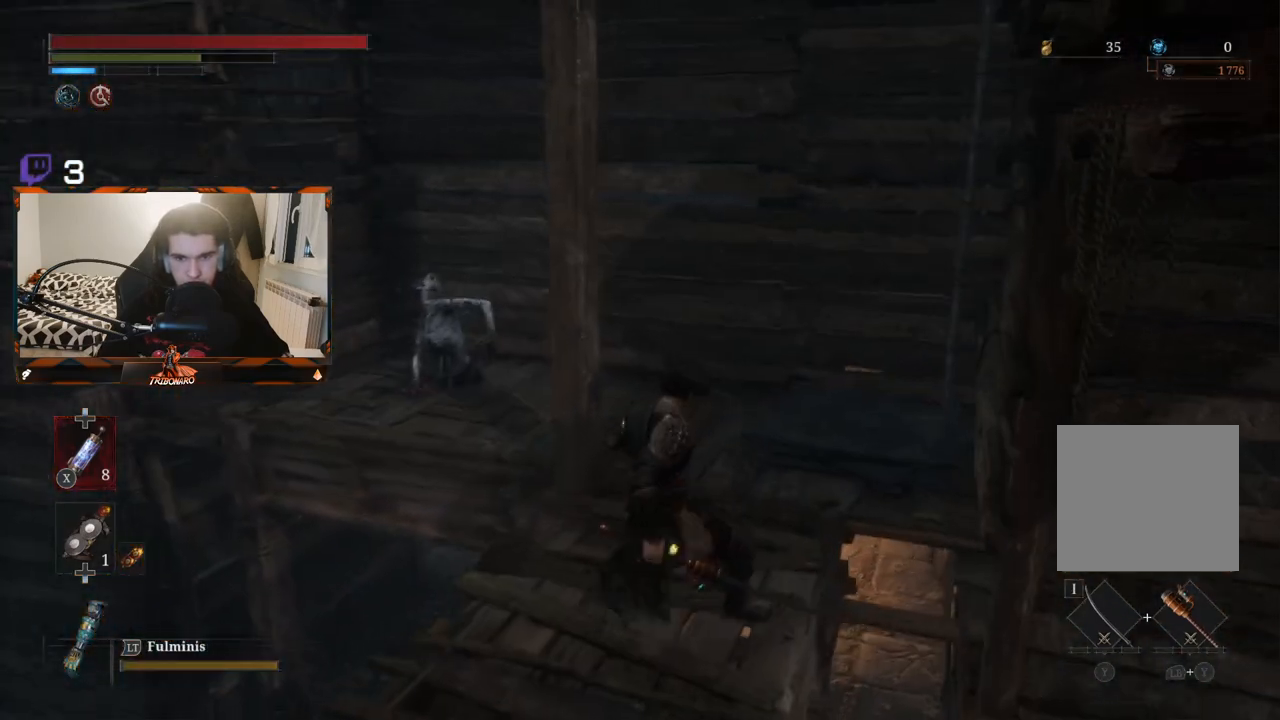
{"buttons": [], "left_stick": "center", "right_stick": "center", "events": [[100, "left_stick", "up-right"], [267, "left_stick", "up"], [483, "left_stick", "center"]]}
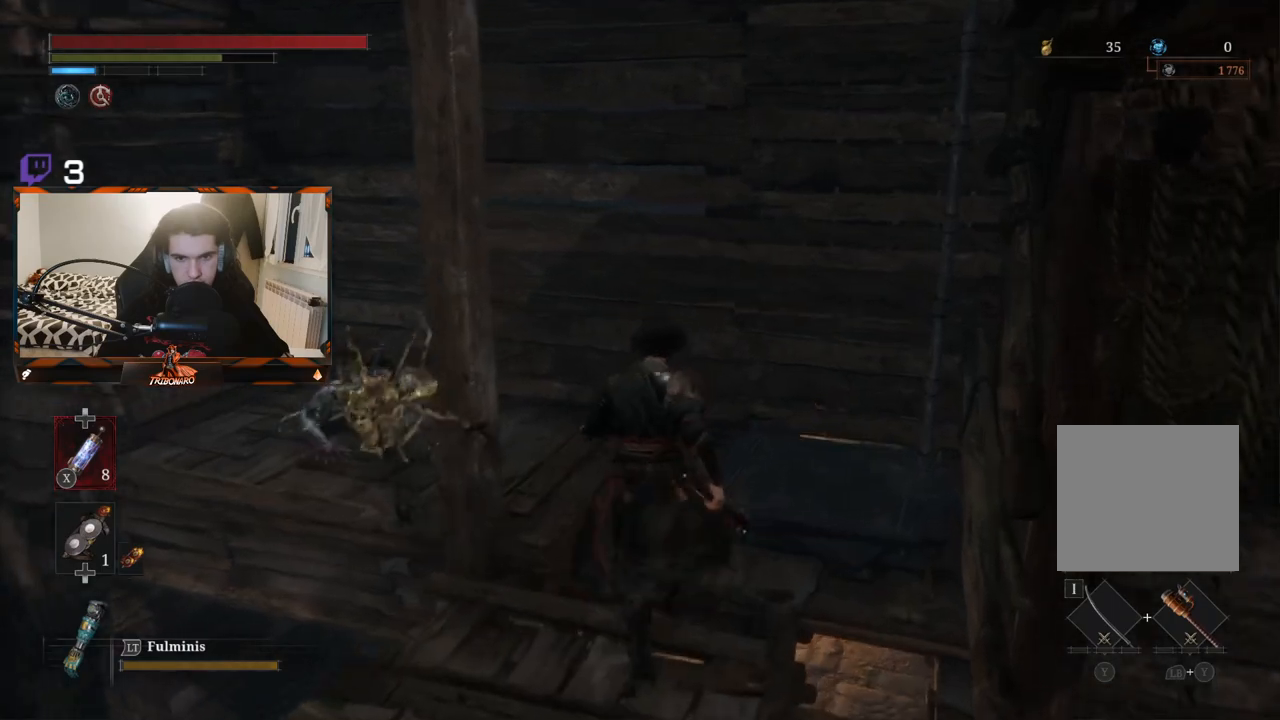
{"buttons": [], "left_stick": "up-left", "right_stick": "center", "events": [[67, "left_stick", "up"], [233, "left_stick", "up-left"]]}
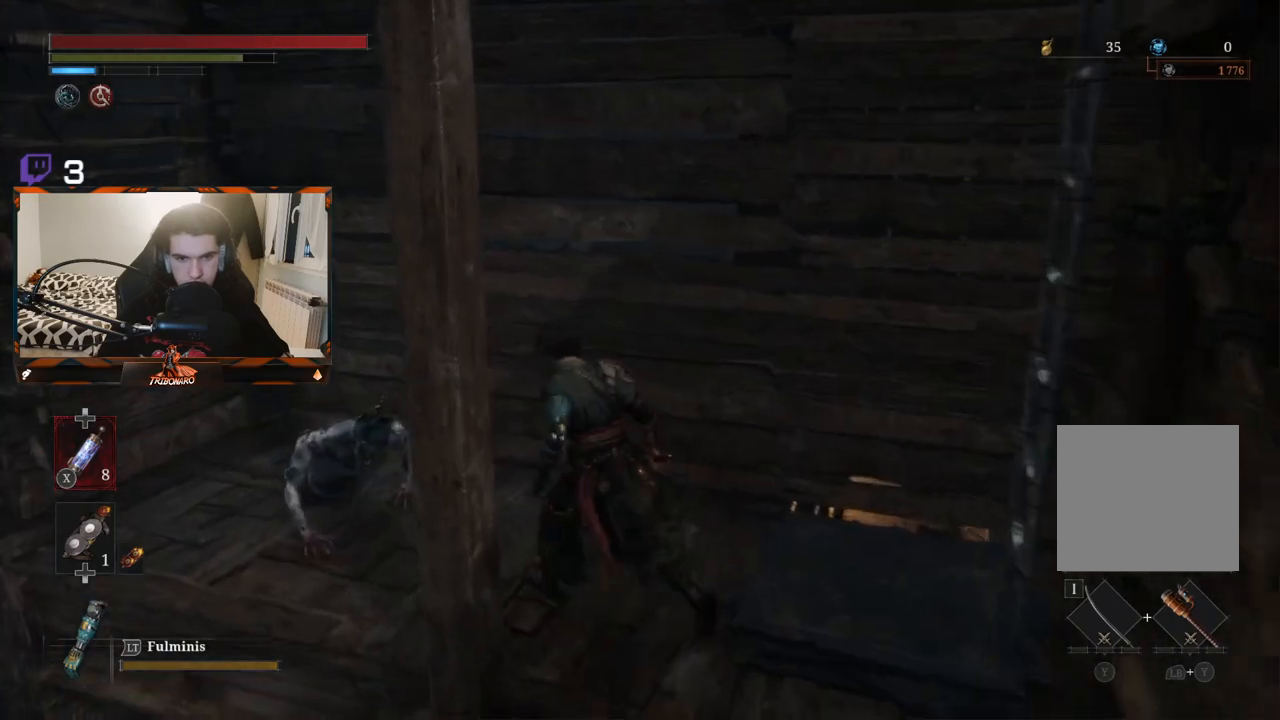
{"buttons": [], "left_stick": "center", "right_stick": "center", "events": [[100, "R1", "down"], [183, "R1", "up"], [283, "left_stick", "center"]]}
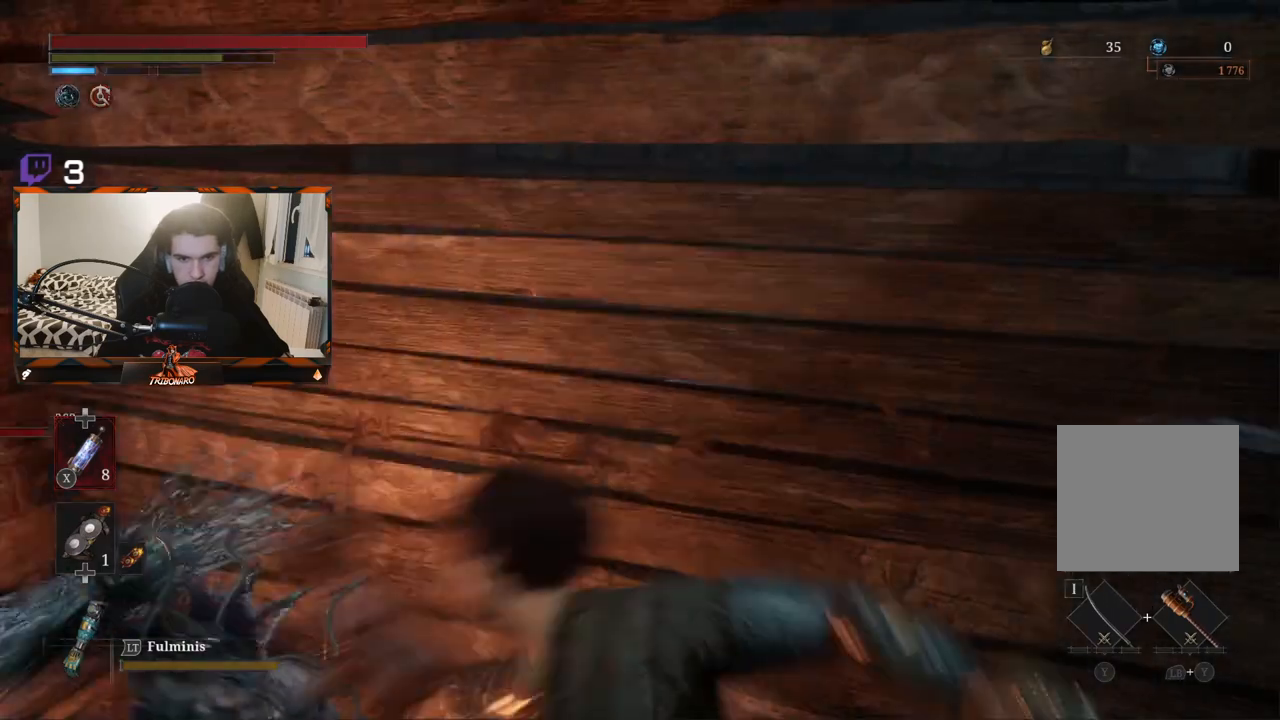
{"buttons": [], "left_stick": "center", "right_stick": "down-left", "events": [[233, "R1", "down"], [317, "R1", "up"], [400, "R1", "down"], [483, "R1", "up"], [500, "right_stick", "down-left"]]}
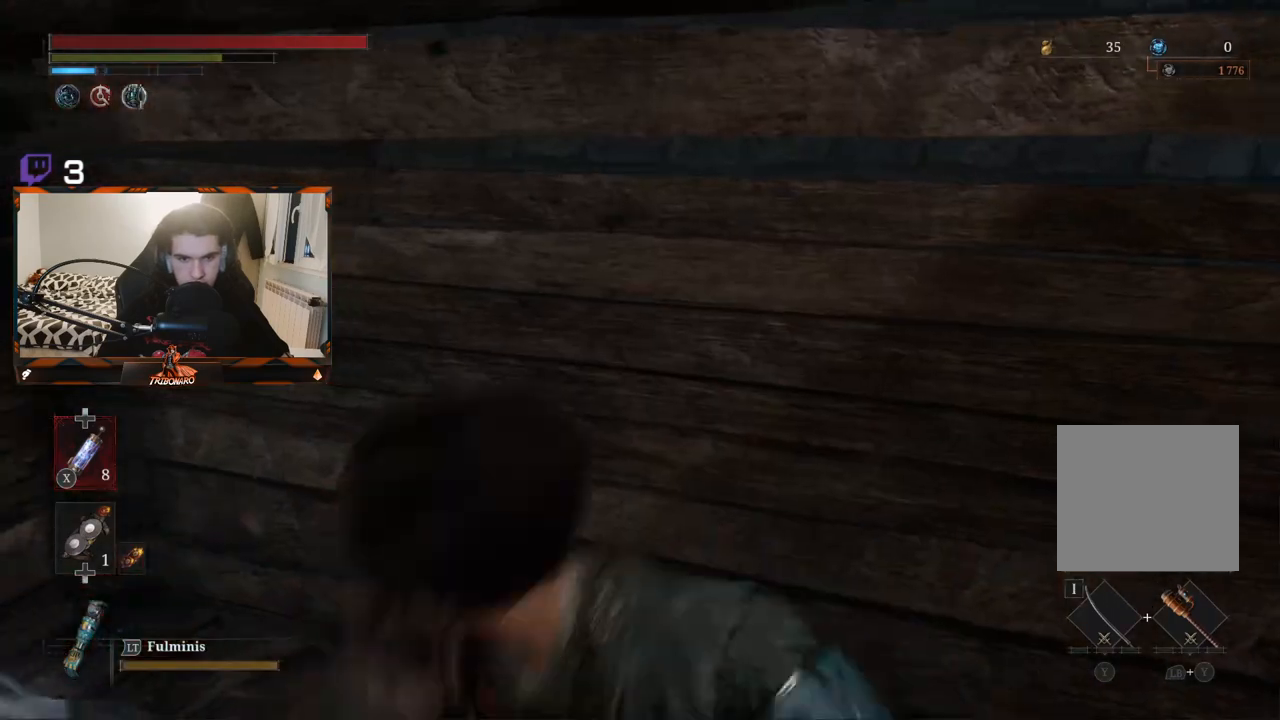
{"buttons": [], "left_stick": "center", "right_stick": "center", "events": [[367, "right_stick", "center"]]}
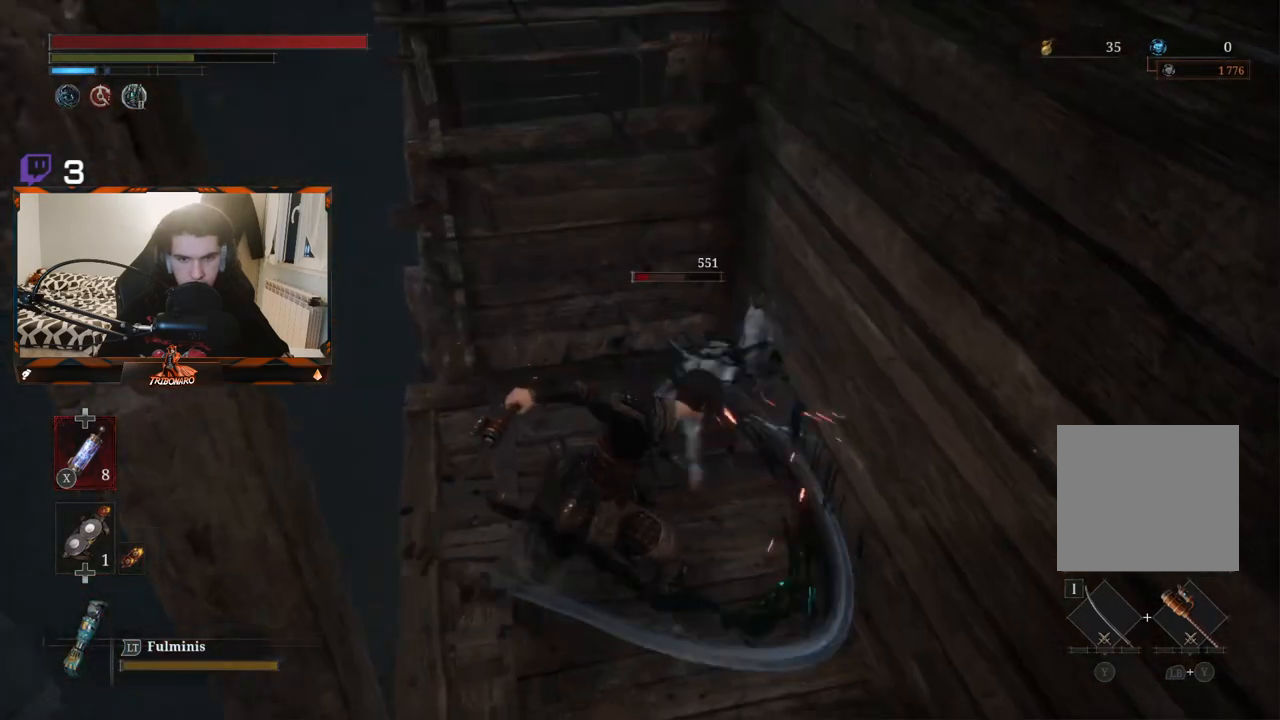
{"buttons": [], "left_stick": "center", "right_stick": "right", "events": [[117, "R1", "down"], [233, "R1", "up"], [483, "right_stick", "right"]]}
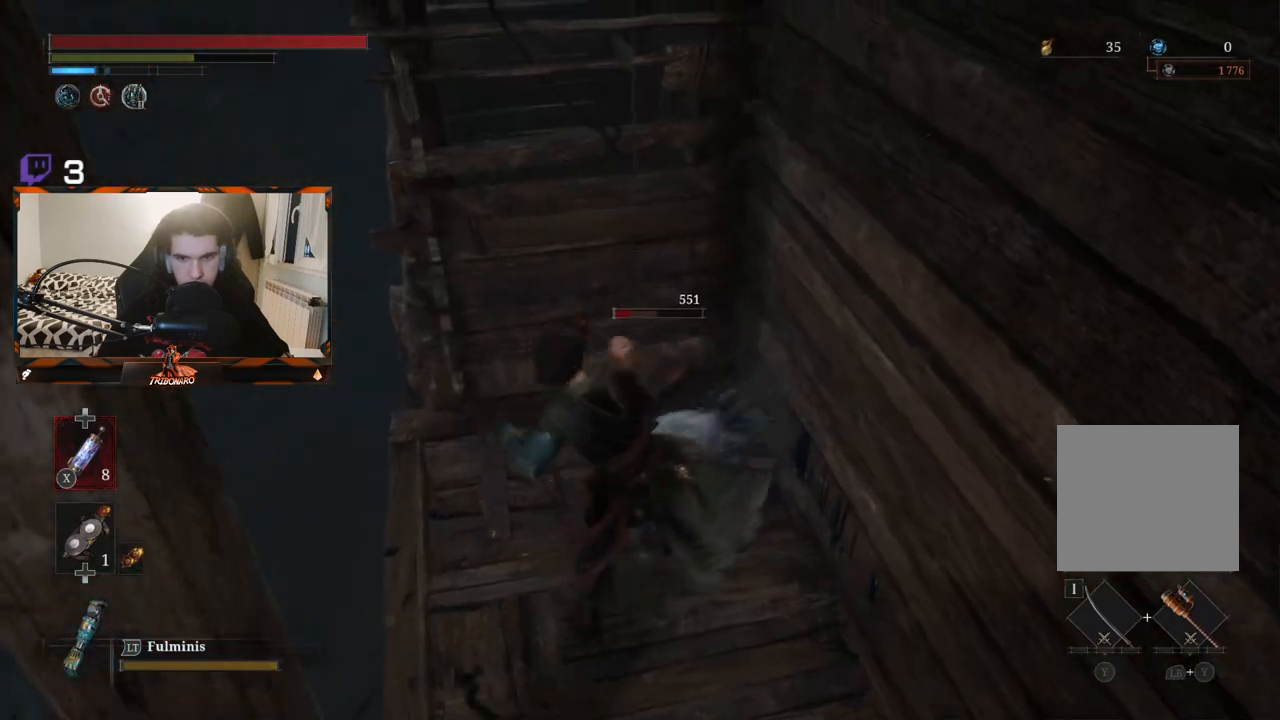
{"buttons": [], "left_stick": "up-right", "right_stick": "right", "events": [[250, "left_stick", "right"], [417, "left_stick", "up-right"]]}
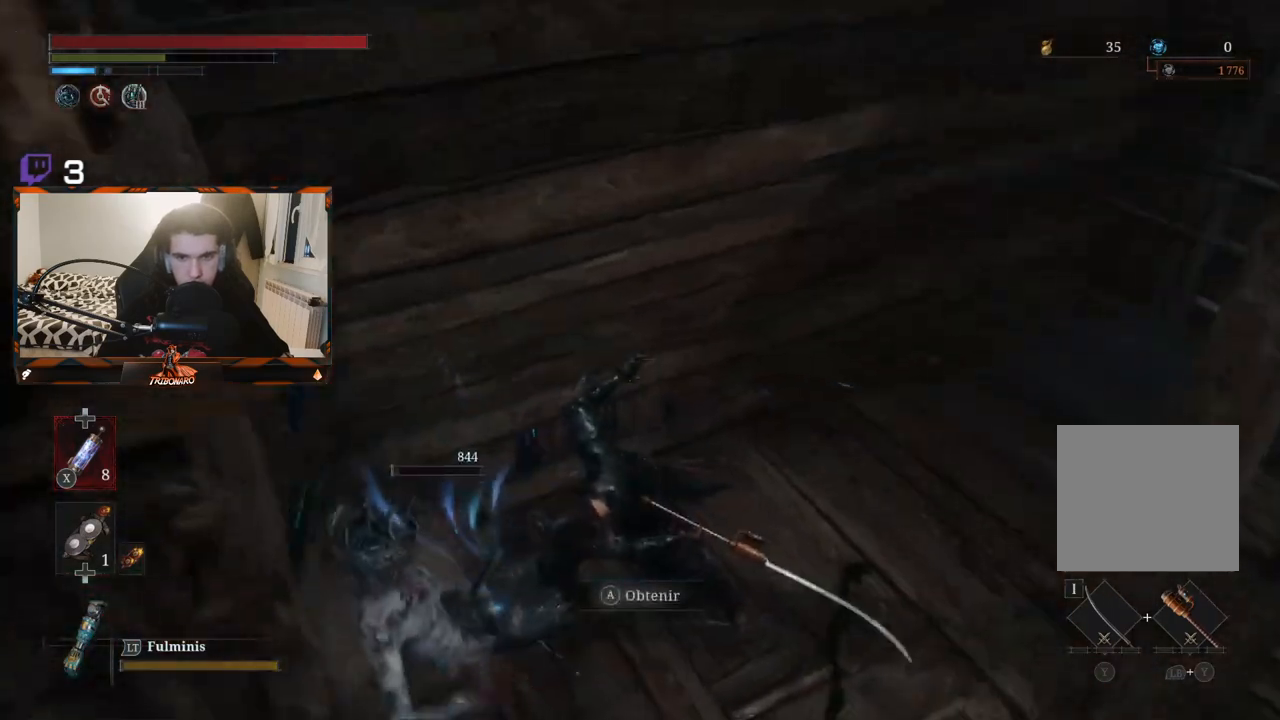
{"buttons": ["A"], "left_stick": "center", "right_stick": "center", "events": [[67, "right_stick", "center"], [333, "left_stick", "up"], [433, "A", "down"], [450, "left_stick", "center"]]}